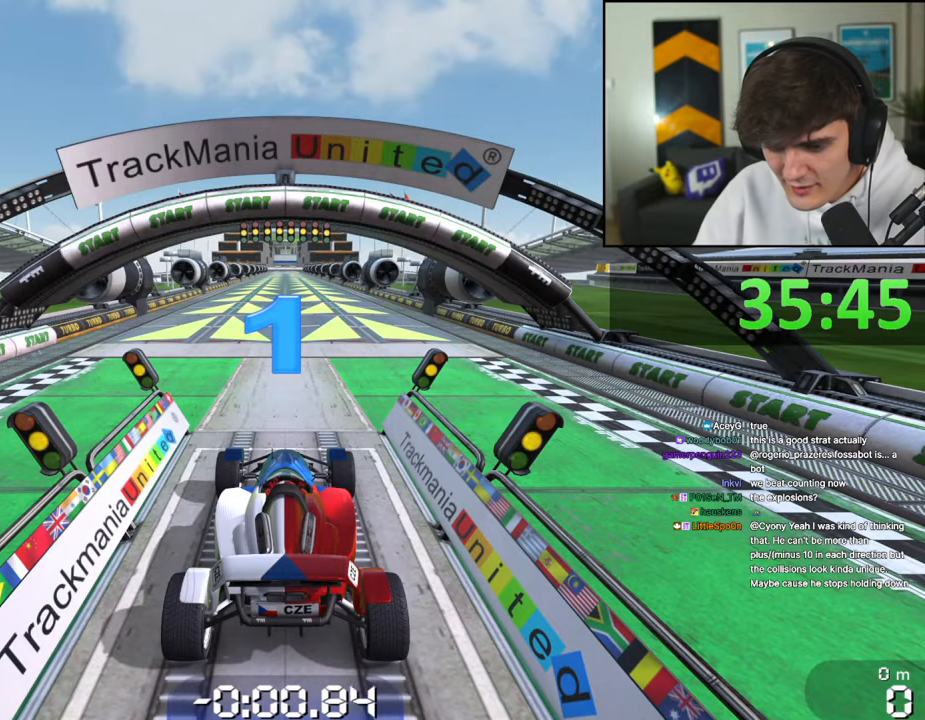
Gameplay with keyboard; each line is a JSON object with the keys held at the frame after it. "events" lists presses ("down") and releases ("up") of "brake", "down", "left", "right" and "up" between this image and that frame as [ms after this image, input, new state], when the widget could be followed in between. No other keys are recorded. Mouse input is not recorded. Key names are as the overlay labels them; some are game actions (e.g. jump) rather than physical keys.
{"keys": [], "events": []}
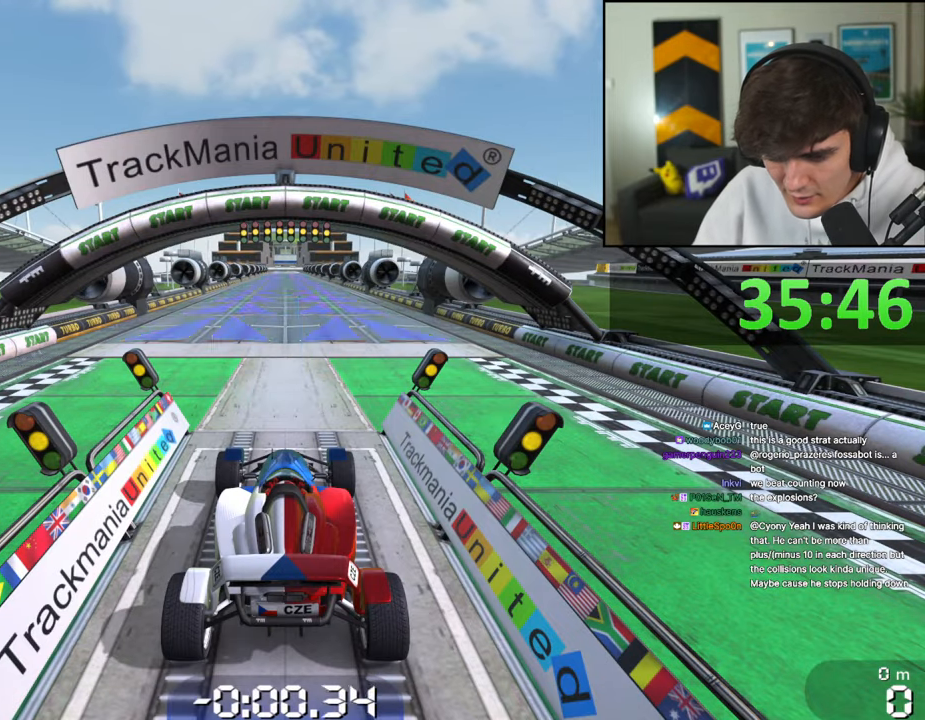
{"keys": [], "events": []}
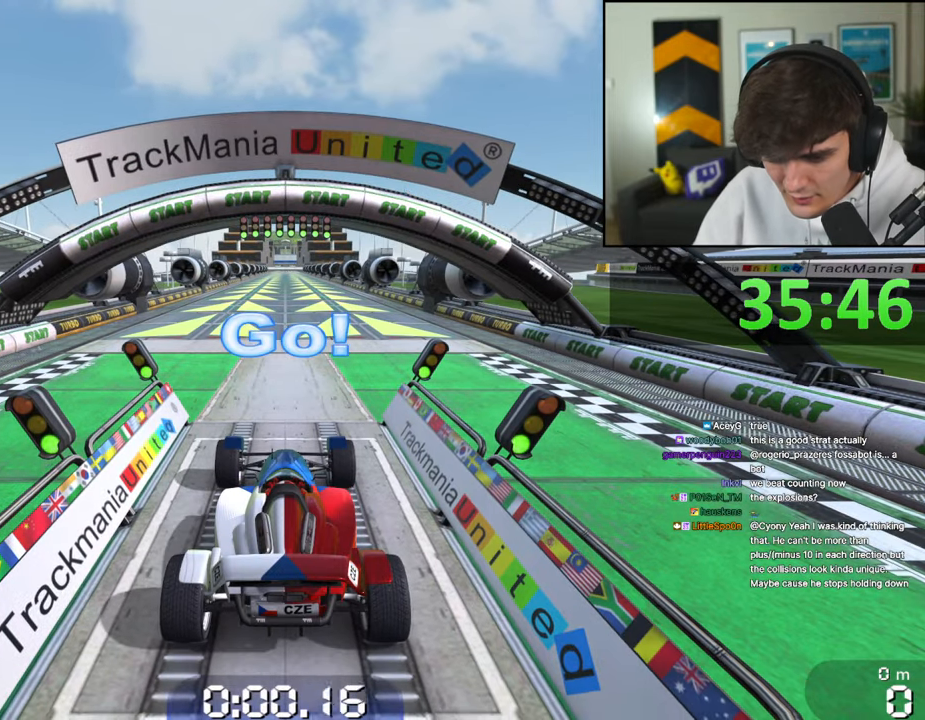
{"keys": [], "events": []}
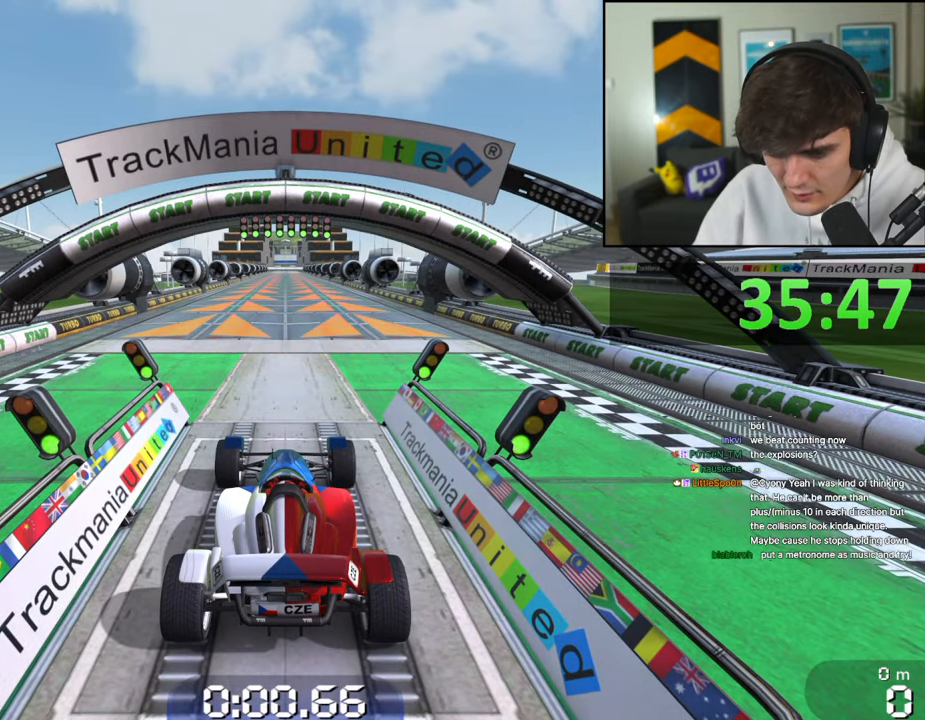
{"keys": ["up"], "events": [[134, "up", "down"]]}
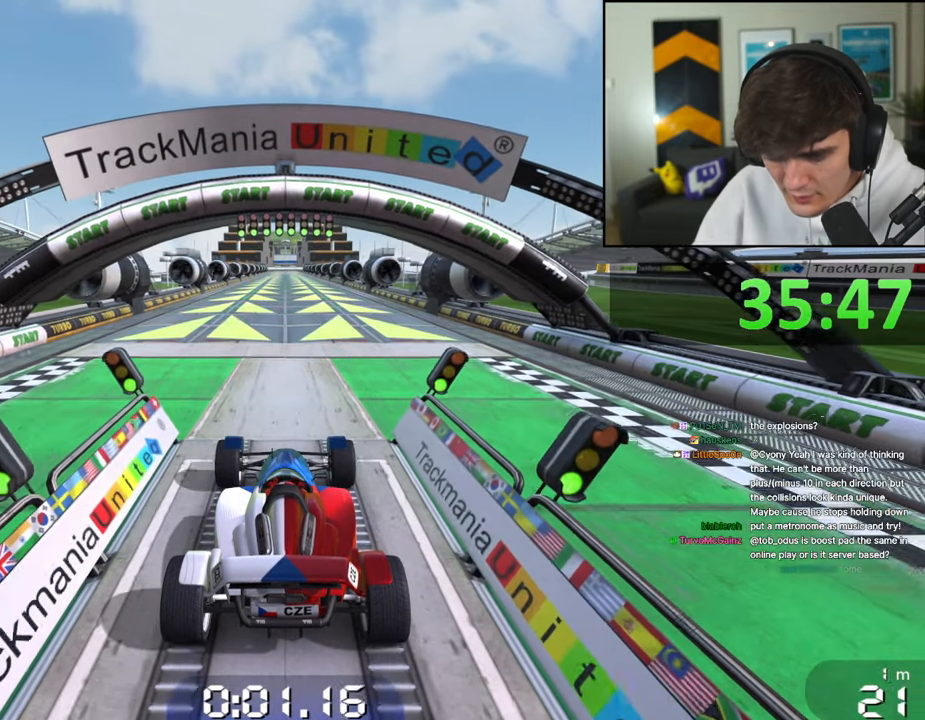
{"keys": ["up"], "events": []}
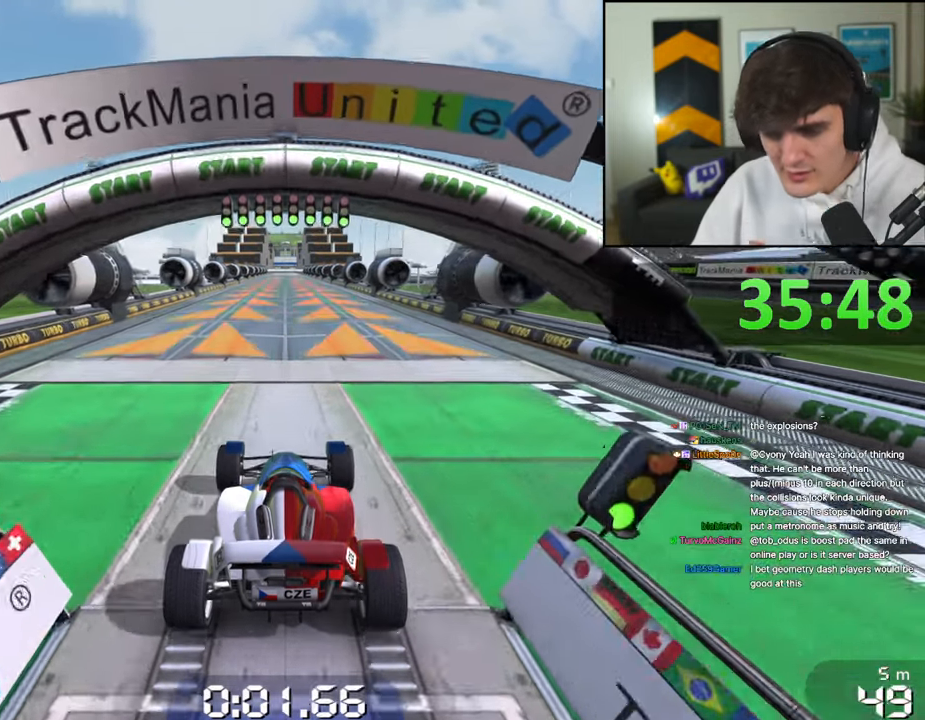
{"keys": ["up"], "events": []}
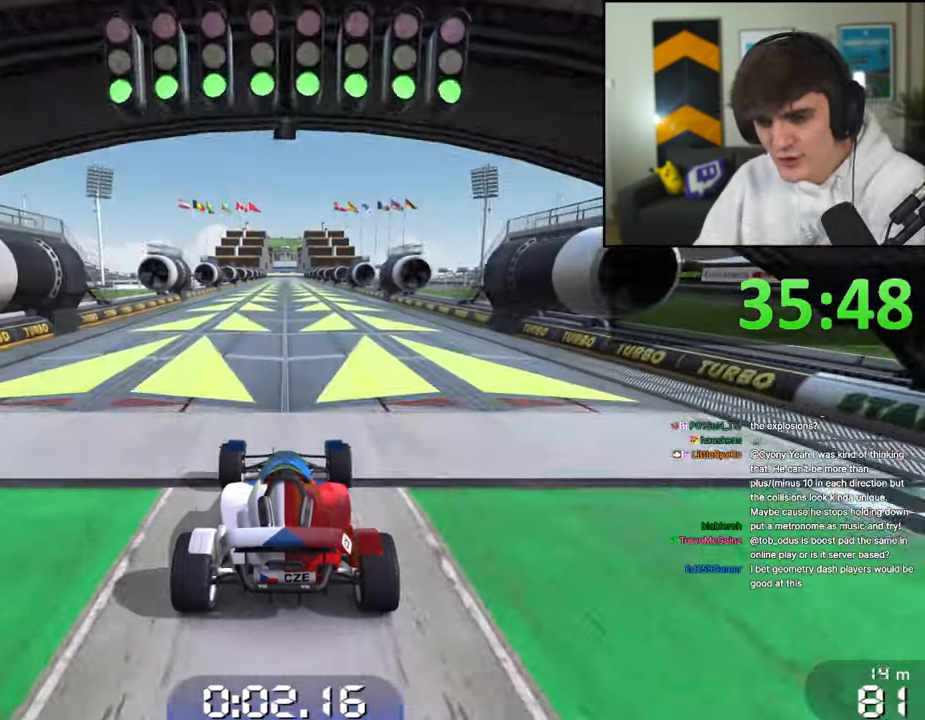
{"keys": ["up"], "events": []}
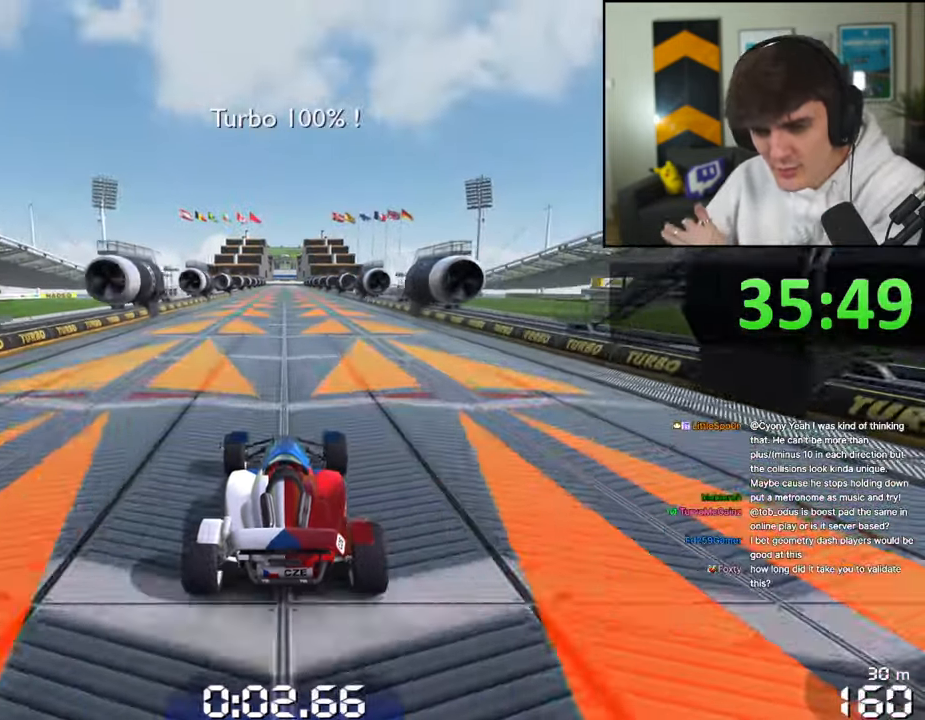
{"keys": ["up"], "events": []}
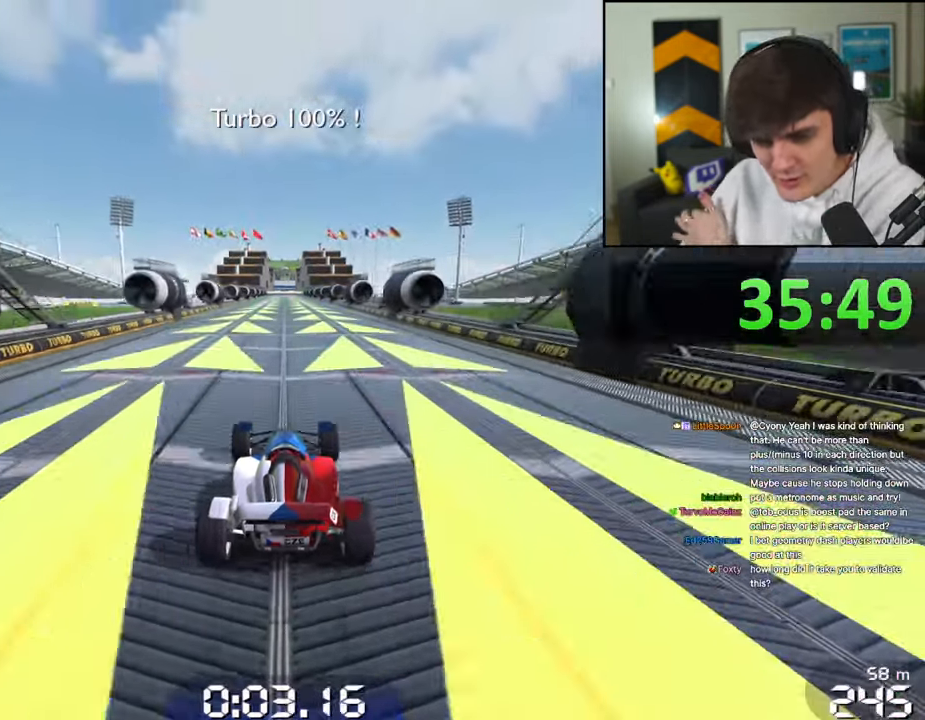
{"keys": ["up"], "events": []}
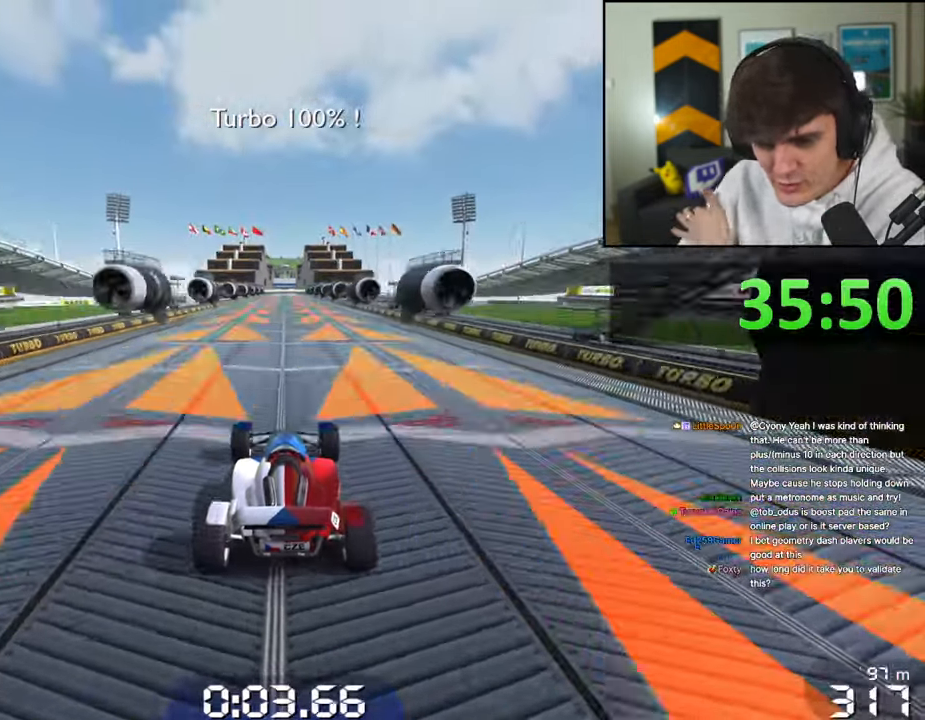
{"keys": ["up"], "events": []}
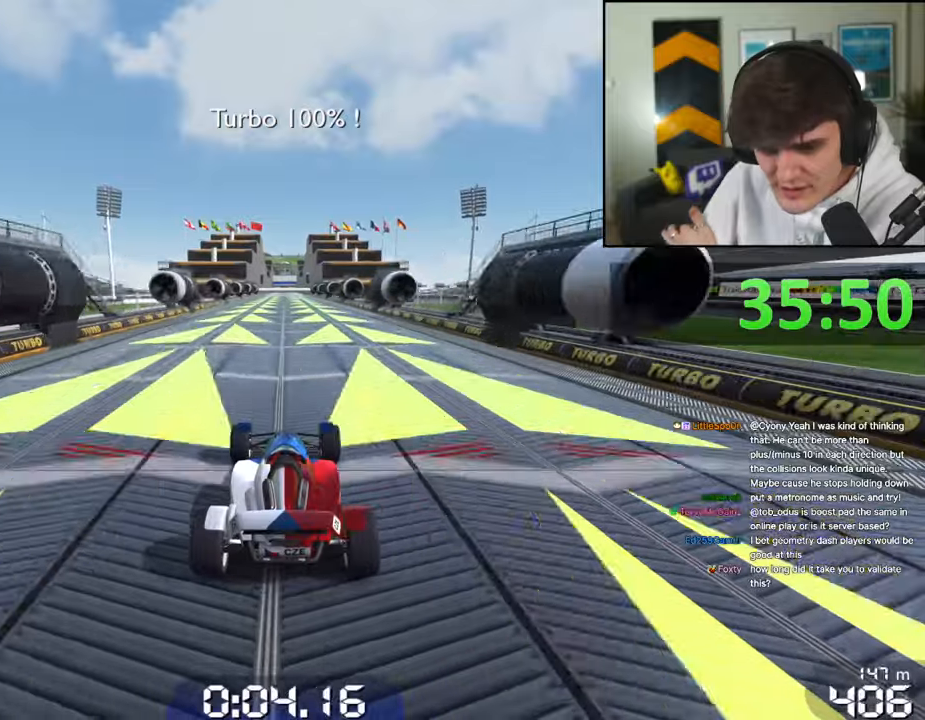
{"keys": ["up"], "events": []}
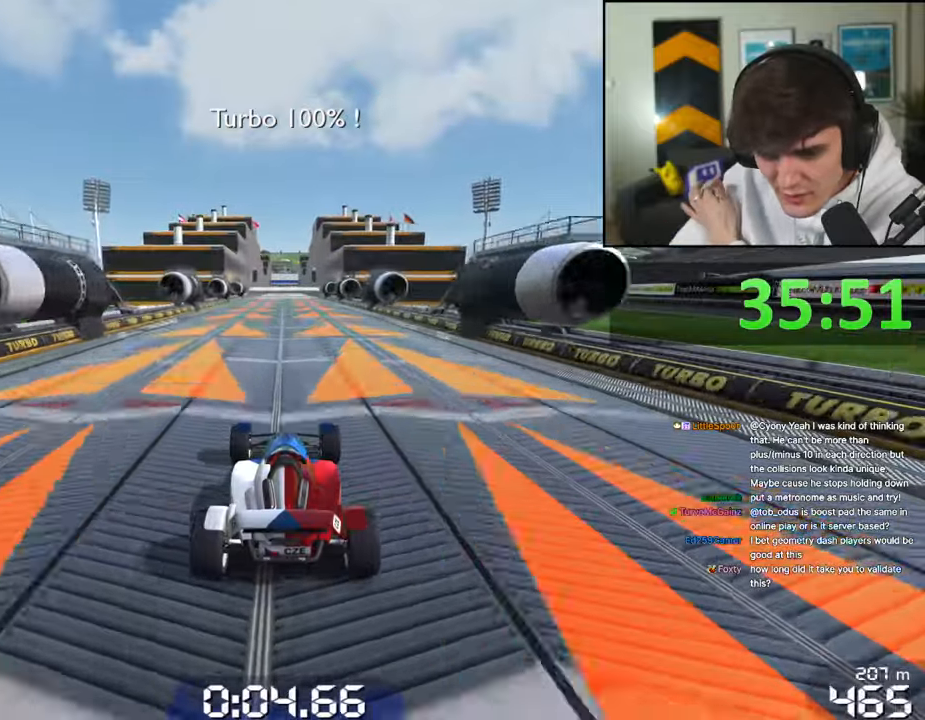
{"keys": ["up"], "events": []}
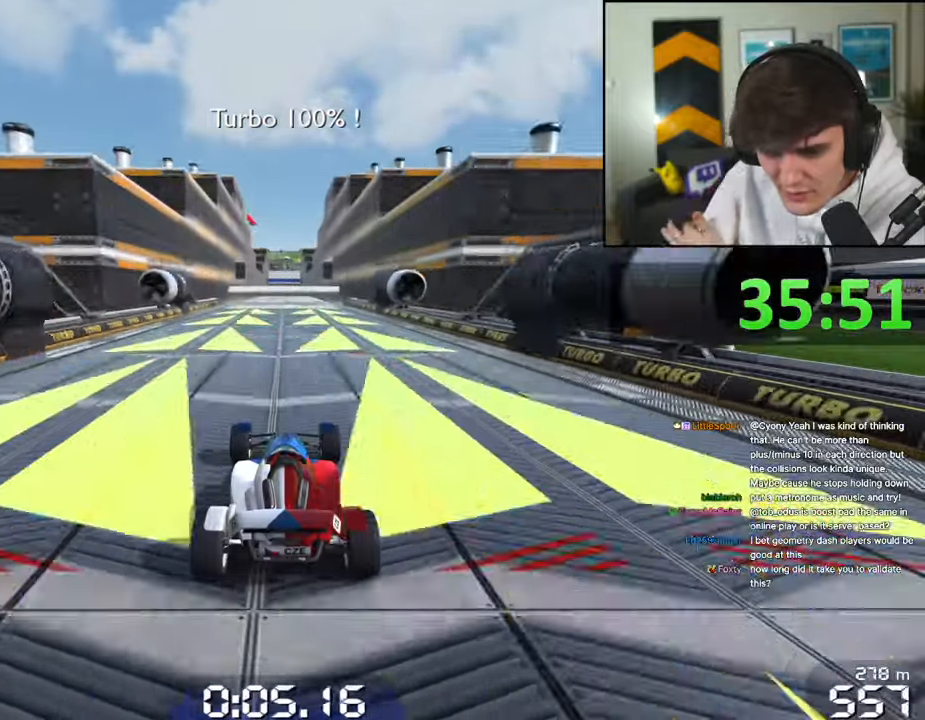
{"keys": ["up"], "events": []}
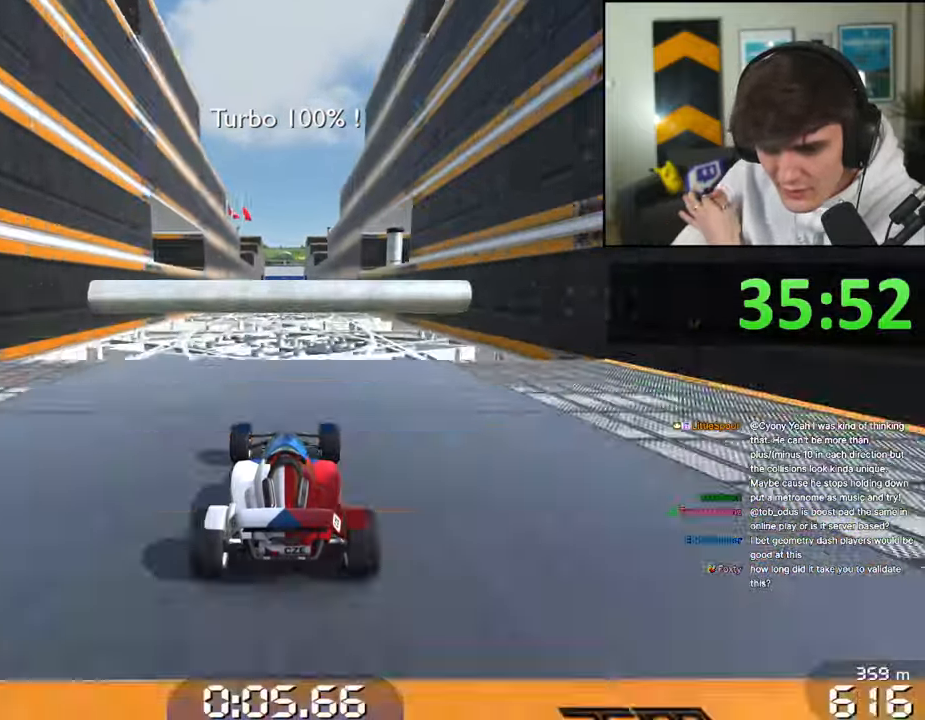
{"keys": ["up"], "events": []}
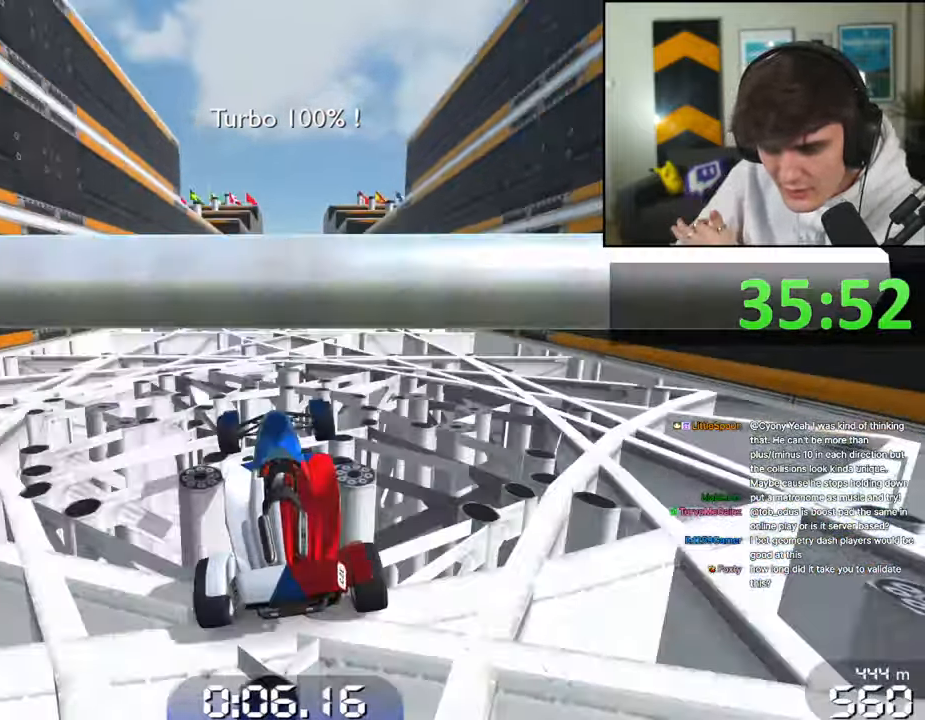
{"keys": ["up"], "events": []}
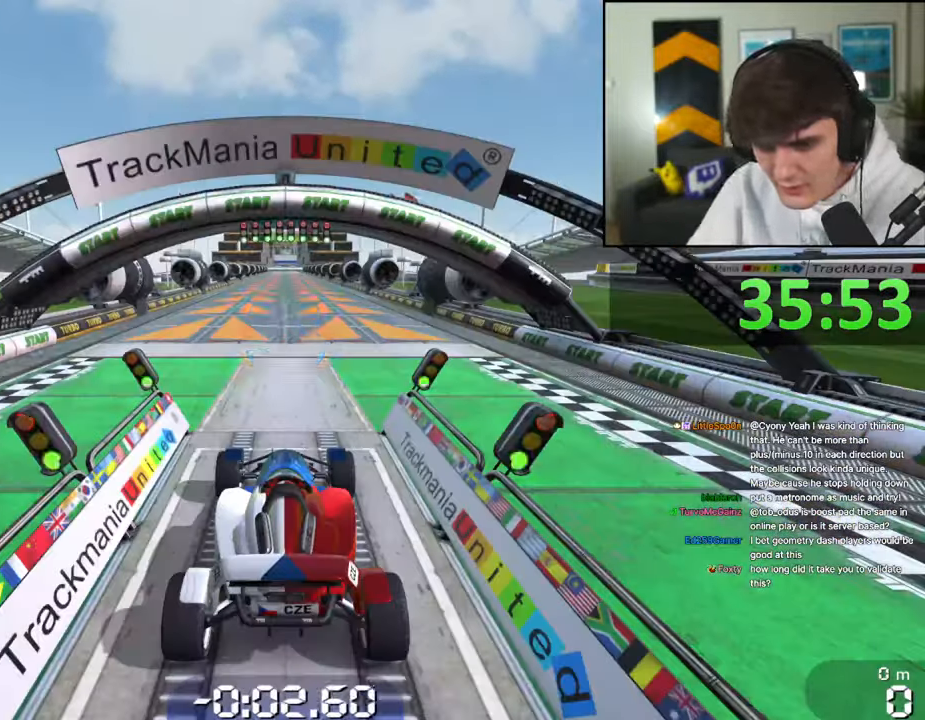
{"keys": [], "events": [[134, "up", "up"]]}